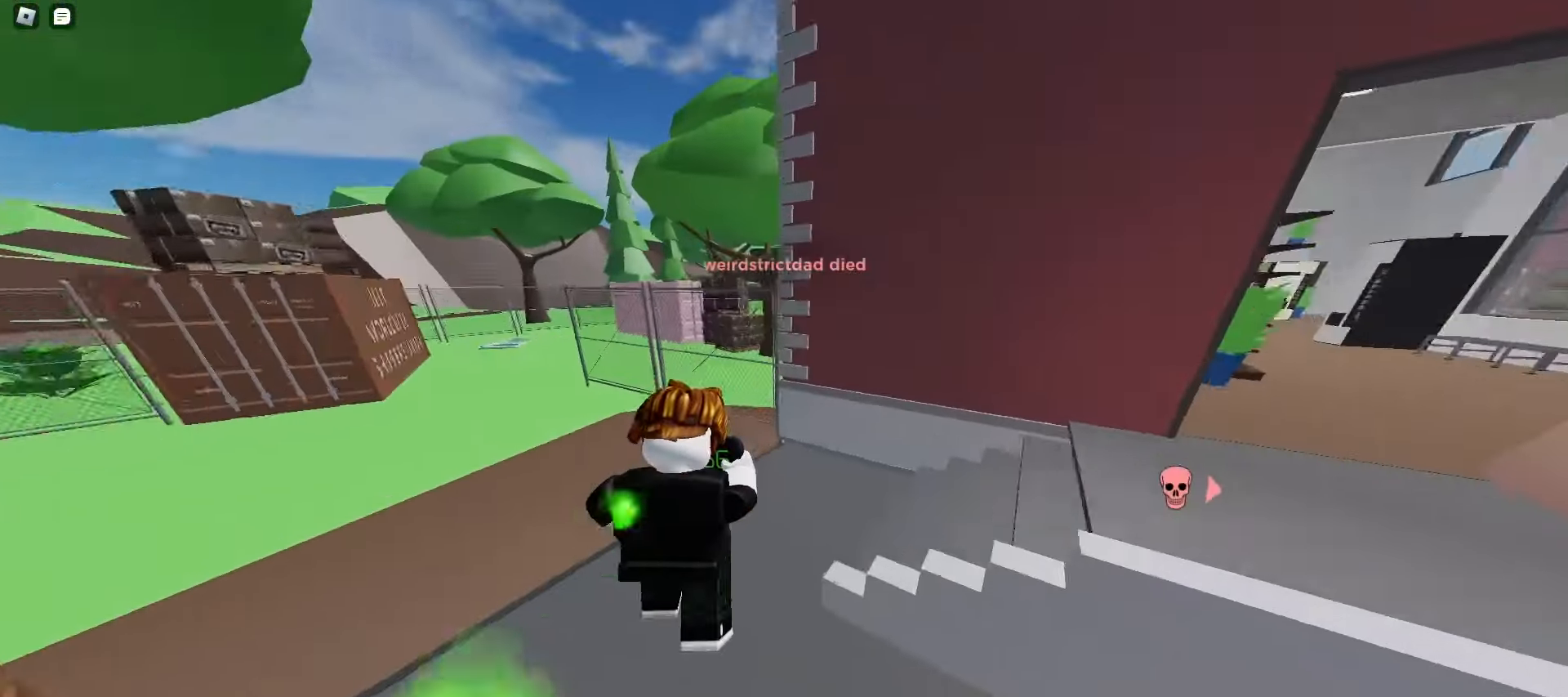
Gameplay with keyboard and mouse; each line is a JSON object with the keys and mouse buttons held at the frame after it. "events" lists presses ("down") and releases ("up") of "a", "ctrl", "d", "e", "f", "q", "r", "s", "shift", "space", "tab", "w", "mouse_left", "mouse_wheel", "mouse_right", "mouse_mb4" and "mouse_mb5" between this image and that frame as [ms after this image, input, new state], when the widget could be followed in between. "mouse_left", "mouse_wheel", "mouse_right", "mouse_mb4", "mouse_mb5" = the "left", "wheel", "right", "mb4", "mb5" buttons of the "mouse" list. No other keys are recorded. "wheel" means that the mouse wheel is clicked or scrolled. Mouse movement is not recorded.
{"keys": ["a", "w"], "mouse": [], "events": [[467, "d", "up"], [483, "a", "down"]]}
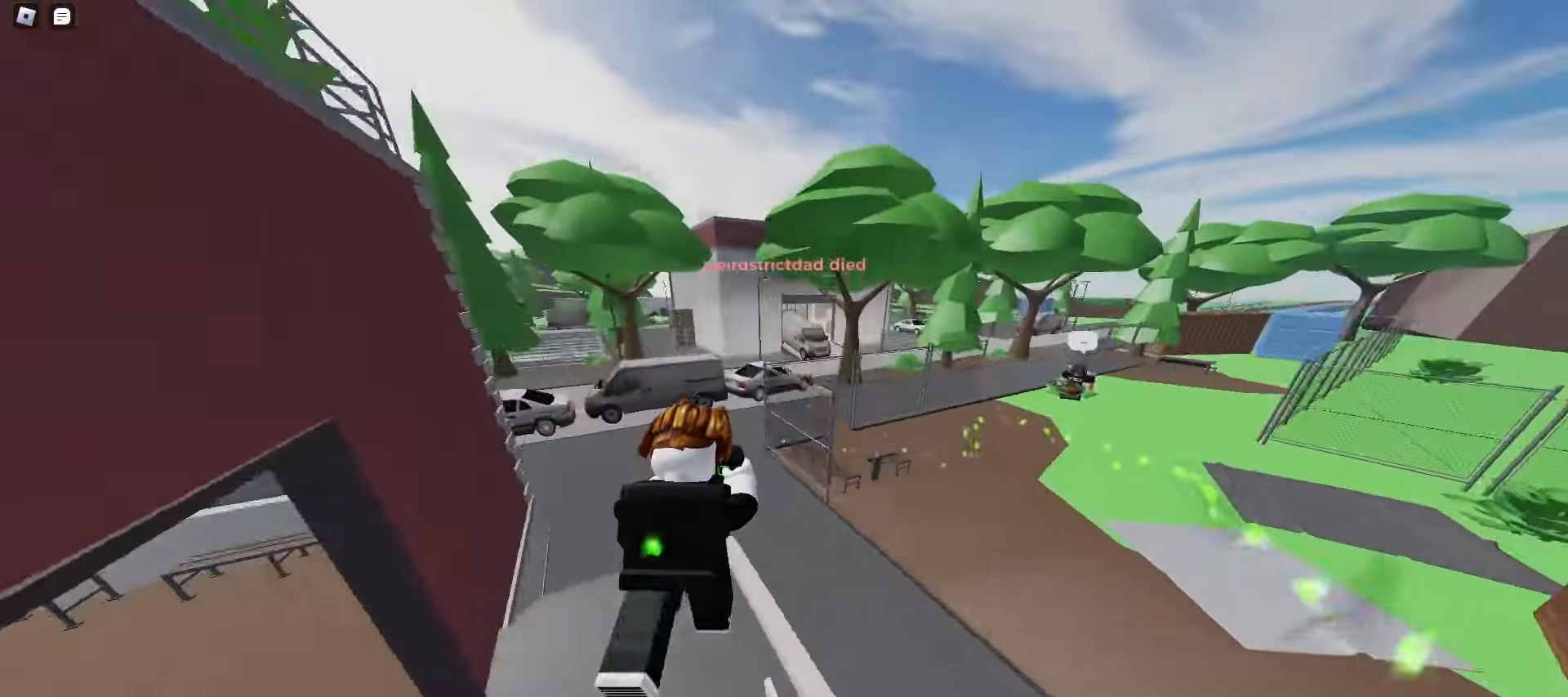
{"keys": ["d", "w"], "mouse": [], "events": [[317, "a", "up"], [317, "d", "down"]]}
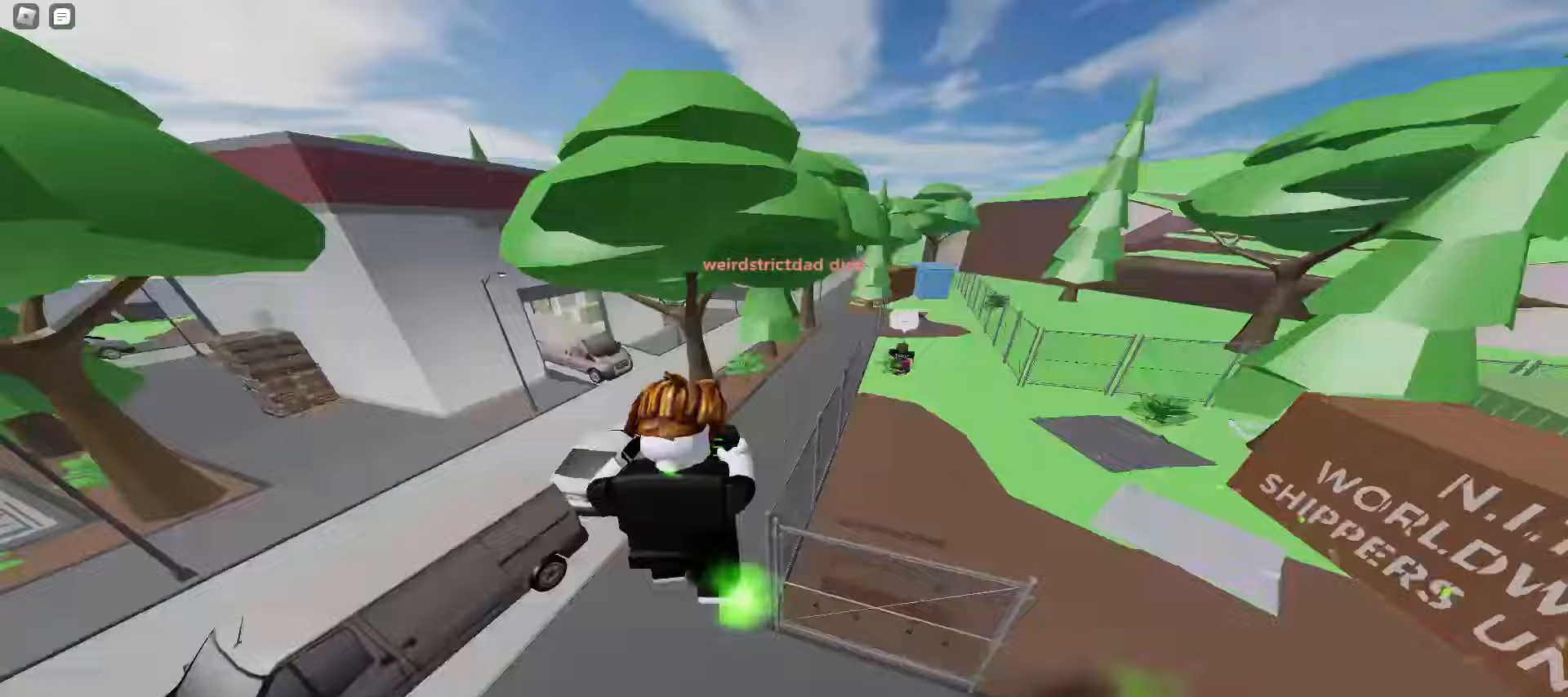
{"keys": ["a", "w"], "mouse": [], "events": [[467, "a", "down"], [467, "d", "up"]]}
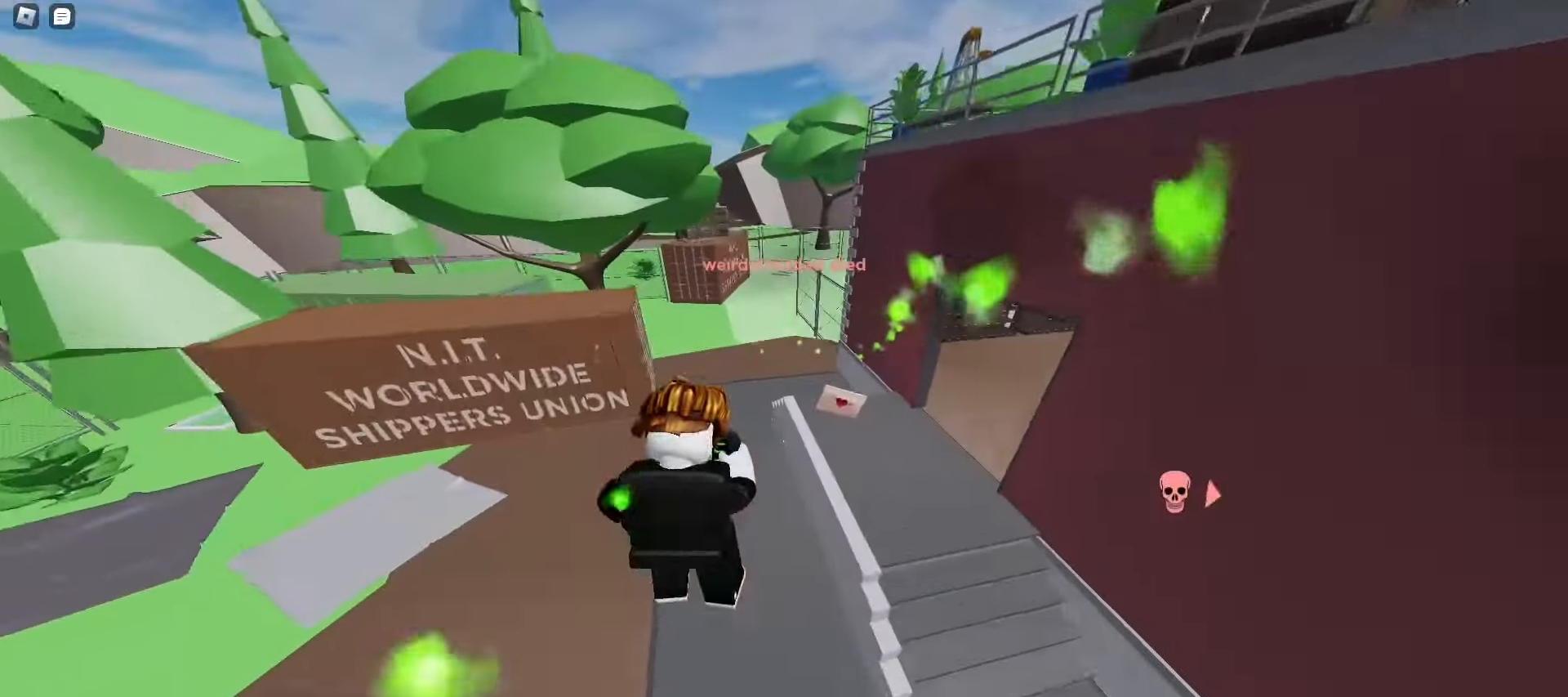
{"keys": ["d", "w"], "mouse": [], "events": [[483, "a", "up"], [483, "d", "down"]]}
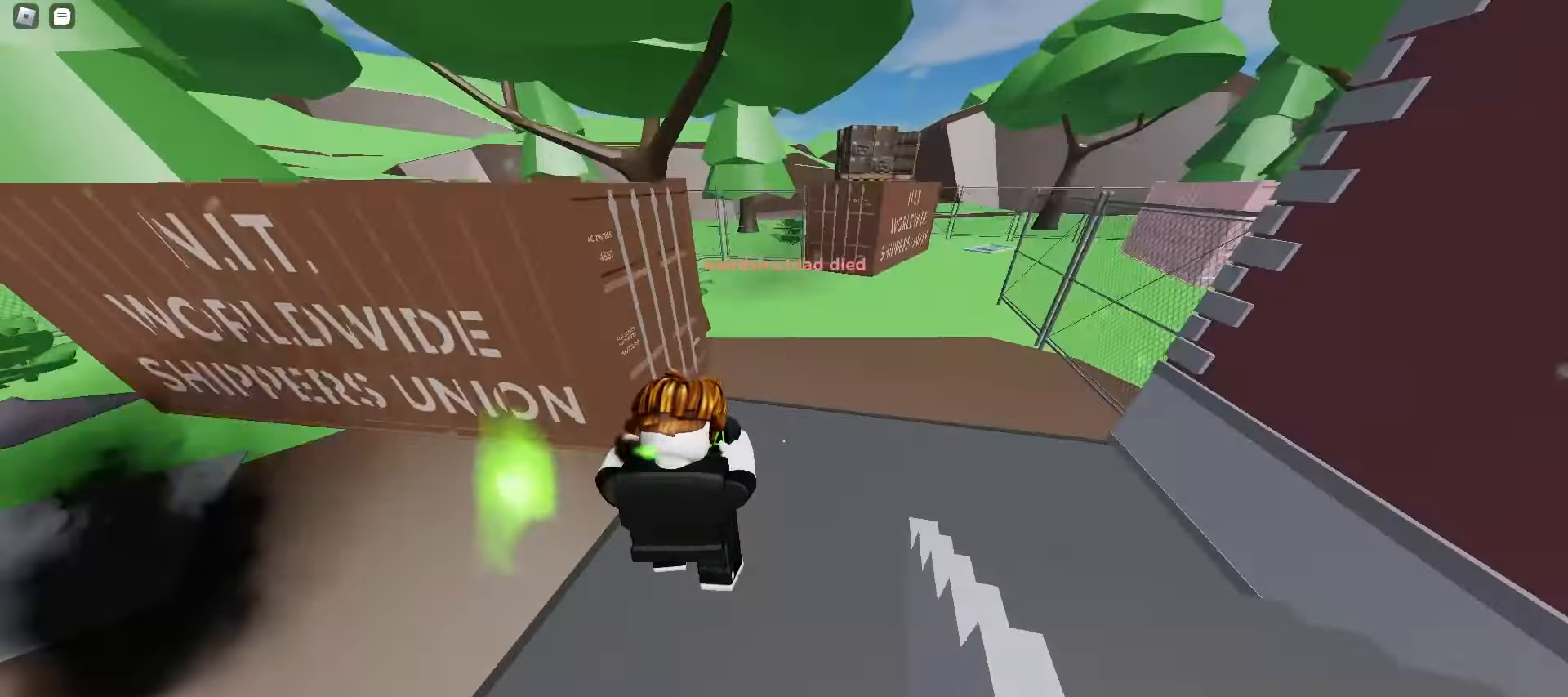
{"keys": ["d", "w"], "mouse": [], "events": [[150, "space", "down"], [167, "space", "up"], [217, "space", "down"], [250, "space", "up"], [283, "space", "down"], [317, "space", "up"], [350, "space", "down"], [383, "space", "up"], [400, "space", "down"], [433, "space", "up"]]}
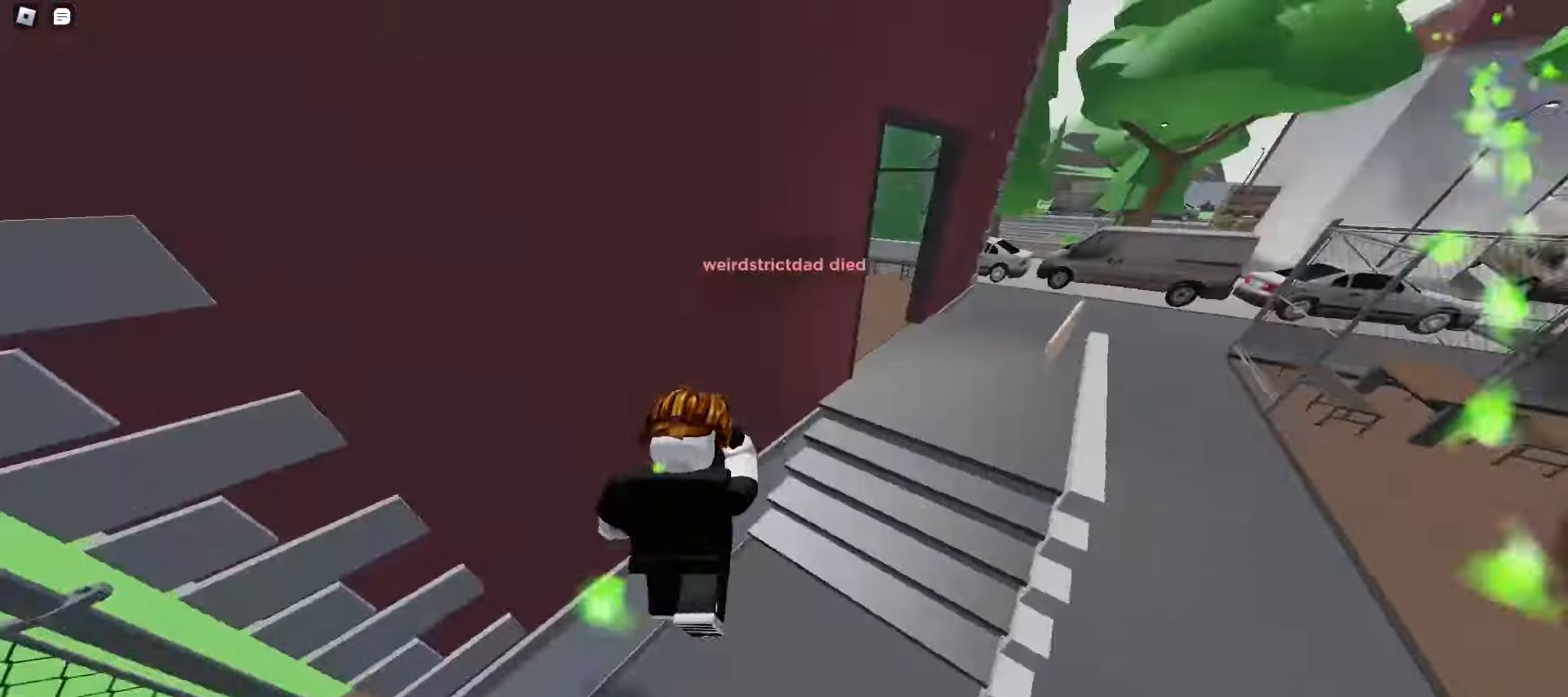
{"keys": ["a", "w"], "mouse": [], "events": [[150, "mouse_left", "down"], [167, "mouse_left", "up"], [317, "a", "down"], [317, "d", "up"], [450, "a", "up"], [500, "a", "down"]]}
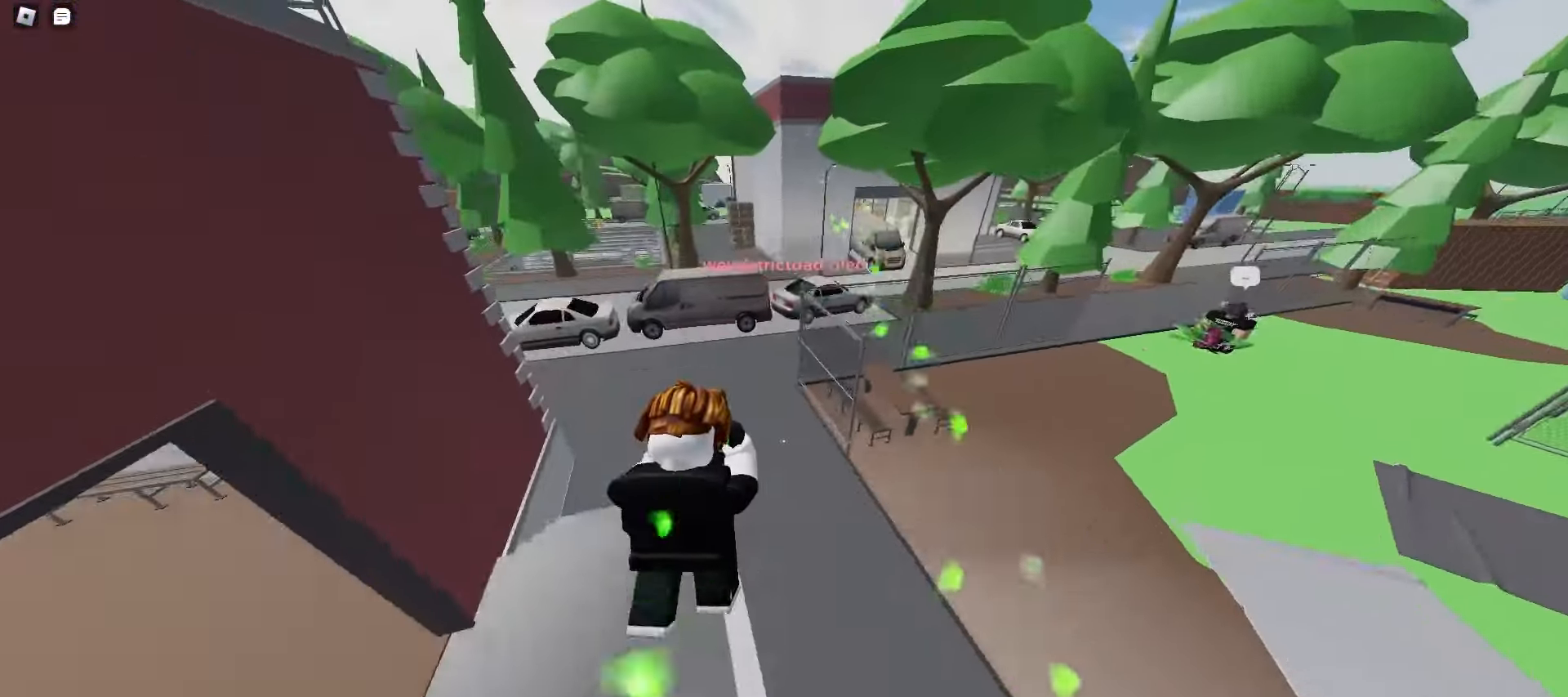
{"keys": ["a", "w"], "mouse": [], "events": [[233, "a", "up"], [383, "d", "down"], [450, "d", "up"], [467, "a", "down"]]}
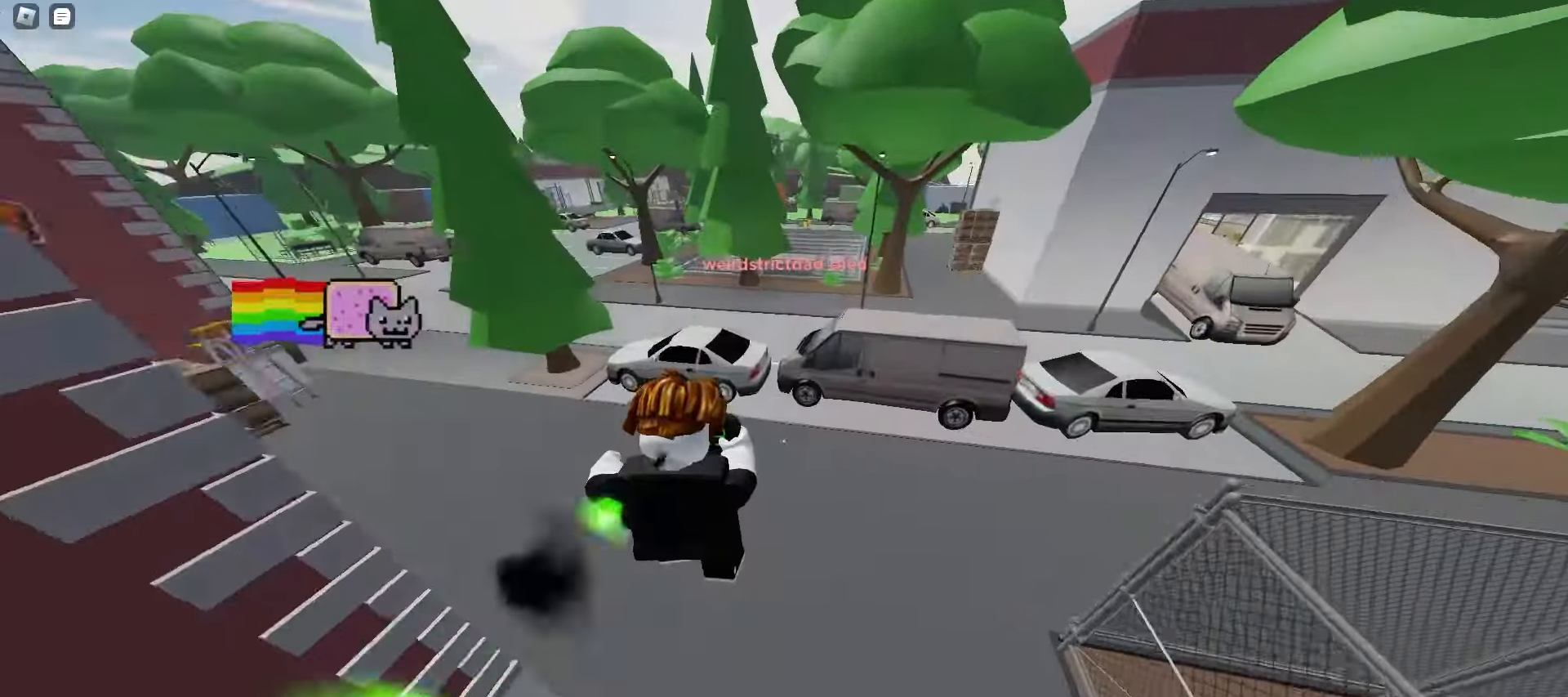
{"keys": ["d", "space", "w"], "mouse": [], "events": [[233, "a", "up"], [233, "d", "down"], [250, "space", "down"], [283, "space", "up"], [317, "space", "down"], [350, "space", "up"], [383, "space", "down"], [417, "space", "up"], [433, "space", "down"], [467, "space", "up"], [500, "space", "down"]]}
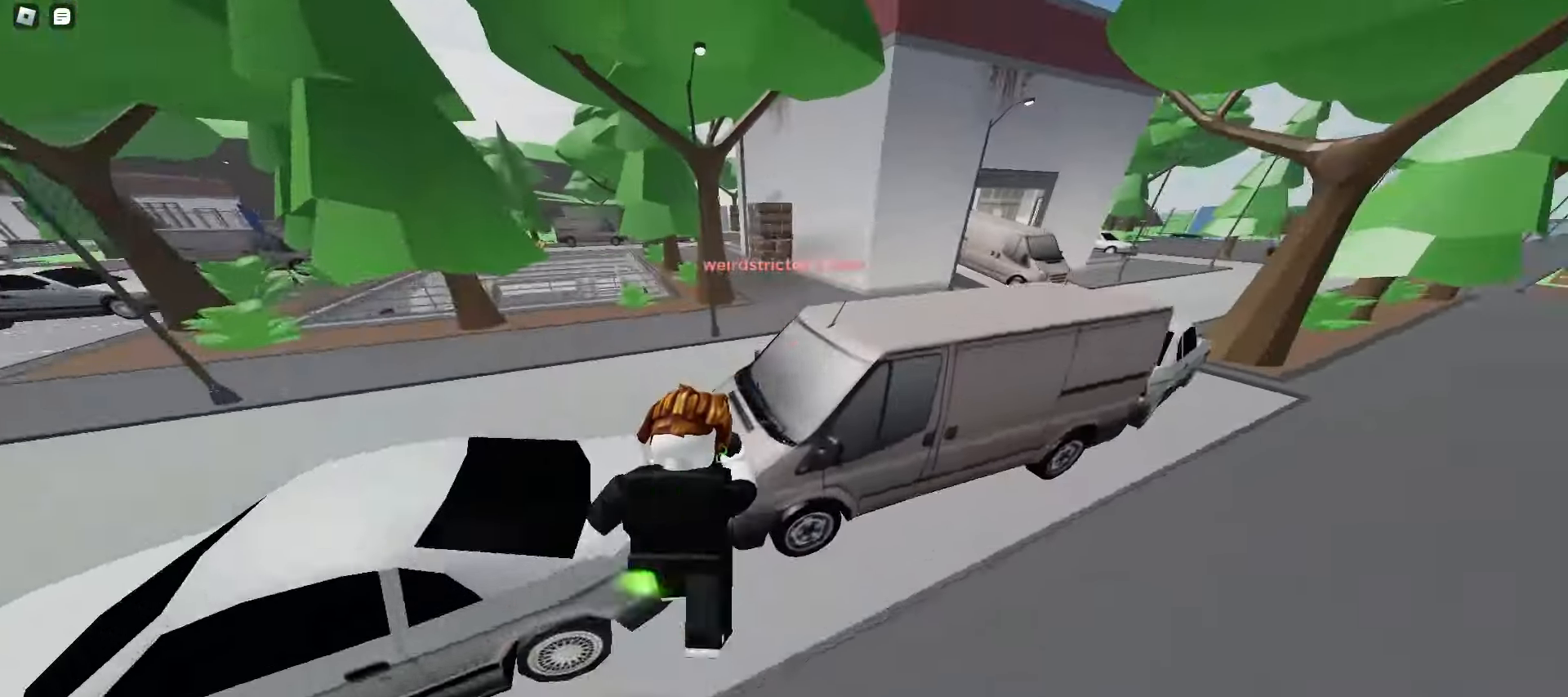
{"keys": ["d", "space", "w"], "mouse": [], "events": [[33, "space", "up"], [67, "space", "down"], [100, "space", "up"], [133, "space", "down"], [150, "space", "up"], [183, "space", "down"], [217, "space", "up"], [250, "space", "down"], [283, "space", "up"], [317, "space", "down"], [350, "space", "up"], [367, "space", "down"], [400, "space", "up"], [433, "space", "down"], [467, "space", "up"], [483, "space", "down"]]}
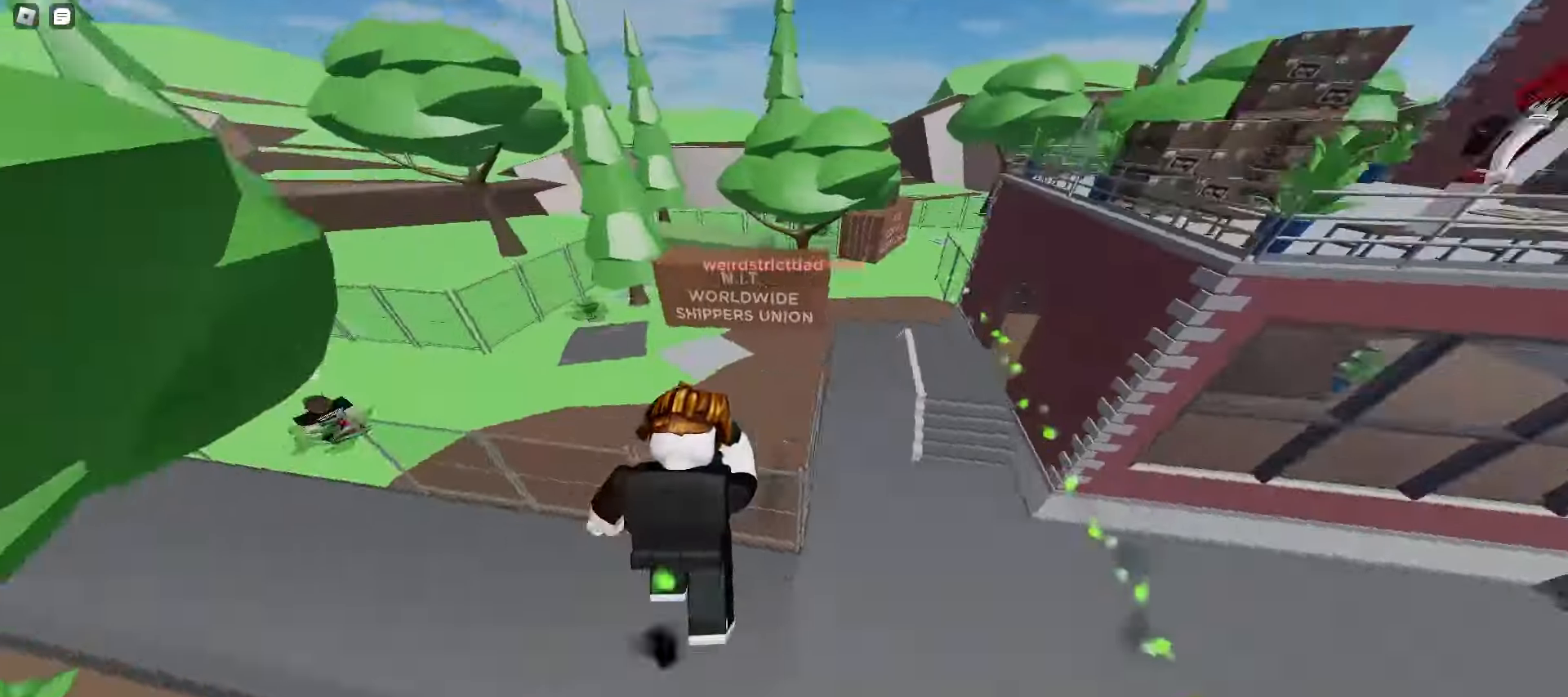
{"keys": ["ctrl", "d", "w"], "mouse": [], "events": [[33, "space", "up"], [67, "space", "down"], [83, "ctrl", "down"], [83, "space", "up"], [117, "space", "down"], [150, "space", "up"], [183, "space", "down"], [217, "space", "up"], [233, "space", "down"], [267, "space", "up"]]}
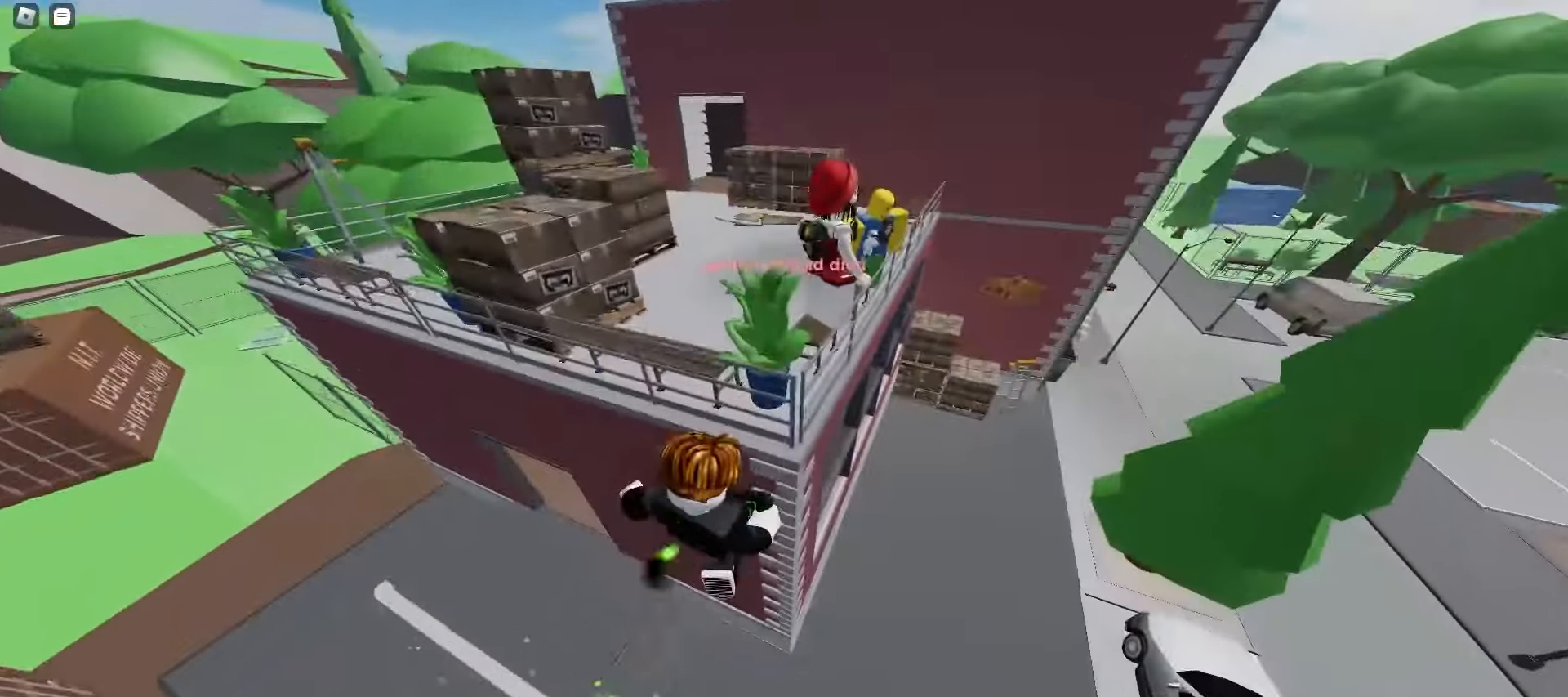
{"keys": ["d", "w"], "mouse": [], "events": [[383, "ctrl", "up"]]}
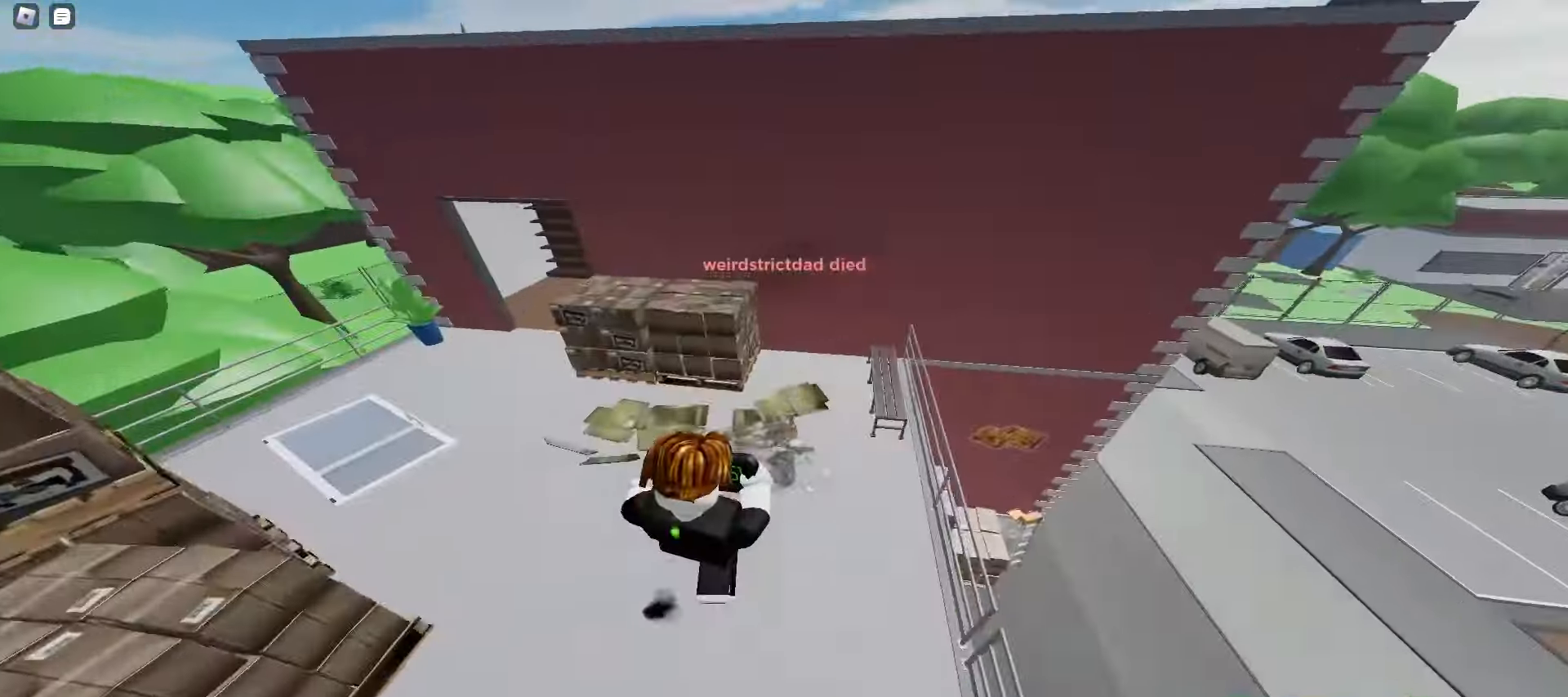
{"keys": ["d", "w"], "mouse": [], "events": [[217, "space", "down"], [250, "space", "up"], [283, "space", "down"], [300, "space", "up"]]}
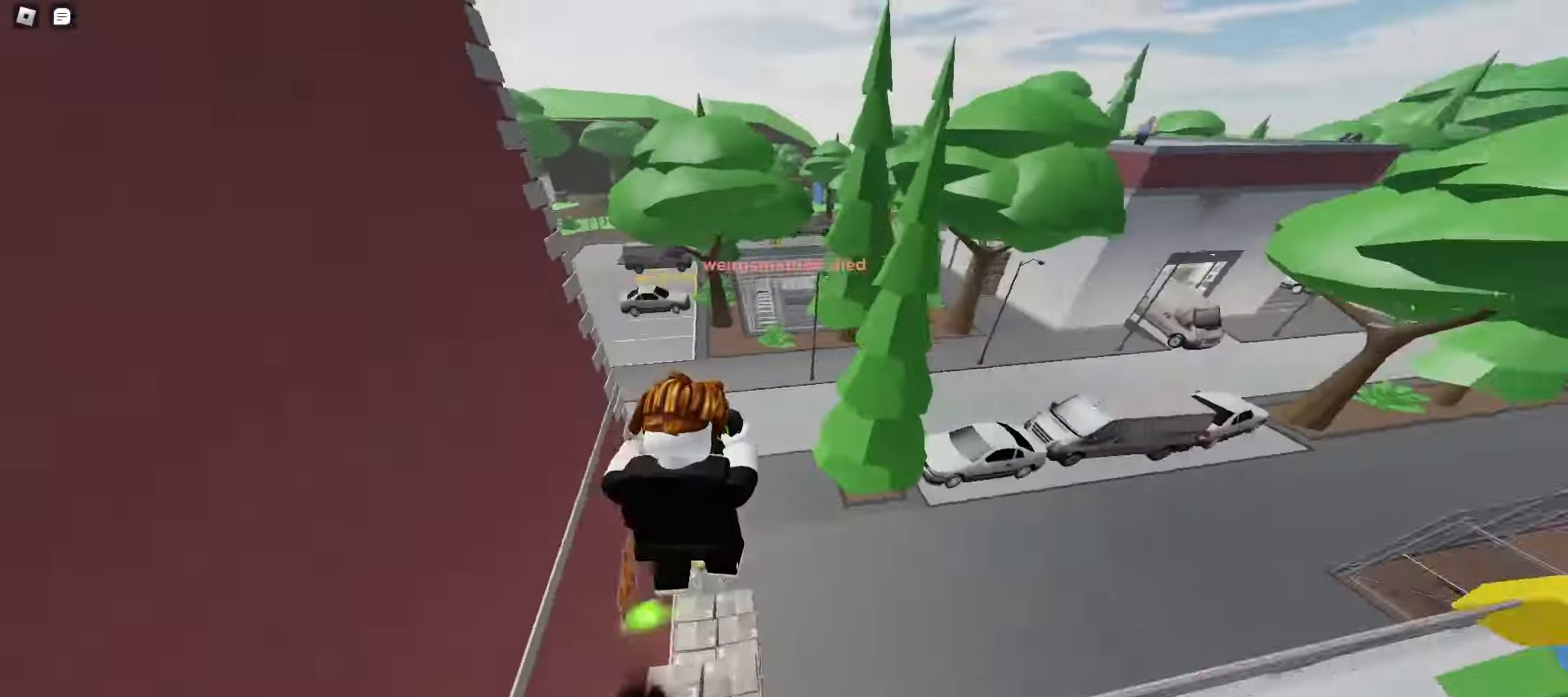
{"keys": ["a", "space", "w"], "mouse": [], "events": [[33, "space", "down"], [67, "a", "down"], [67, "space", "up"], [83, "d", "up"], [100, "space", "down"], [133, "space", "up"], [383, "space", "down"]]}
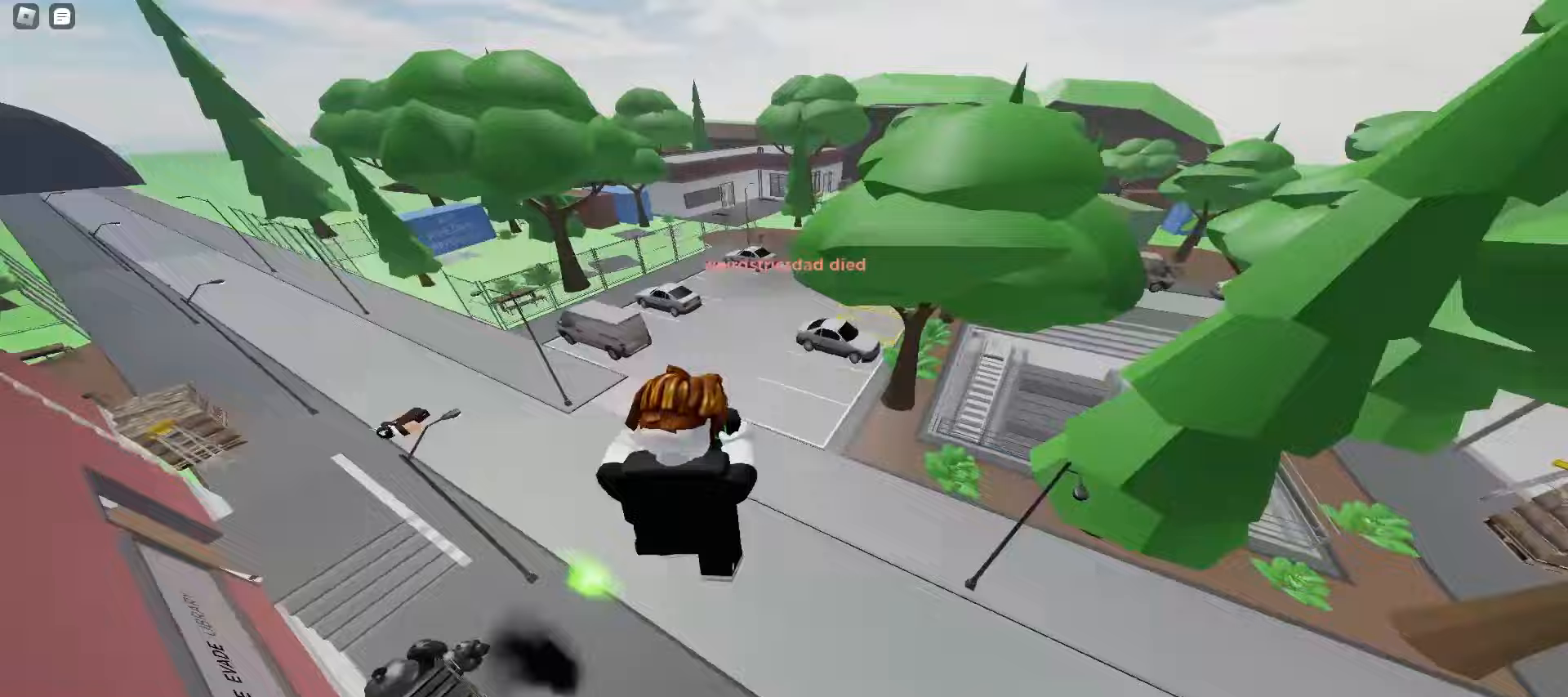
{"keys": ["a", "w"], "mouse": [], "events": [[50, "space", "up"]]}
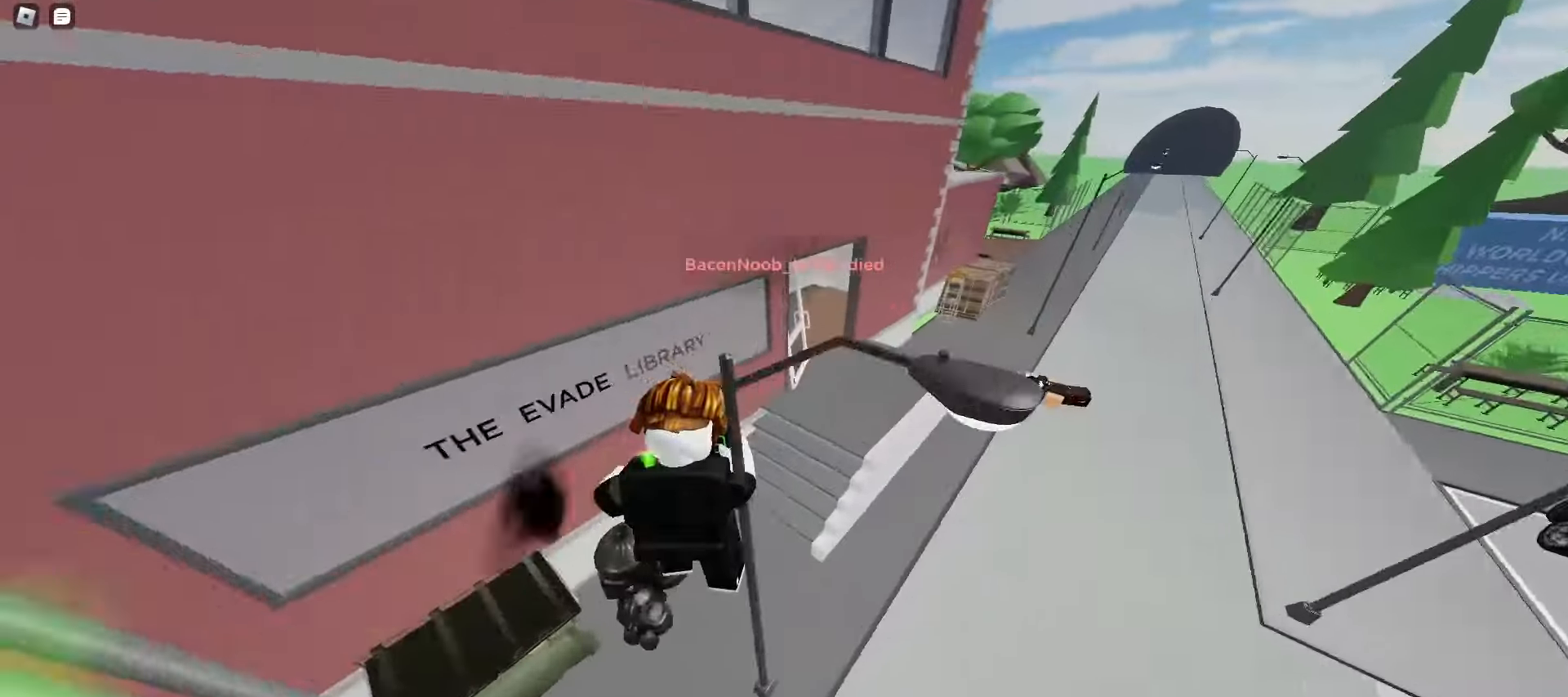
{"keys": ["d", "w"], "mouse": [], "events": [[17, "a", "up"], [17, "d", "down"], [233, "space", "down"], [450, "space", "up"]]}
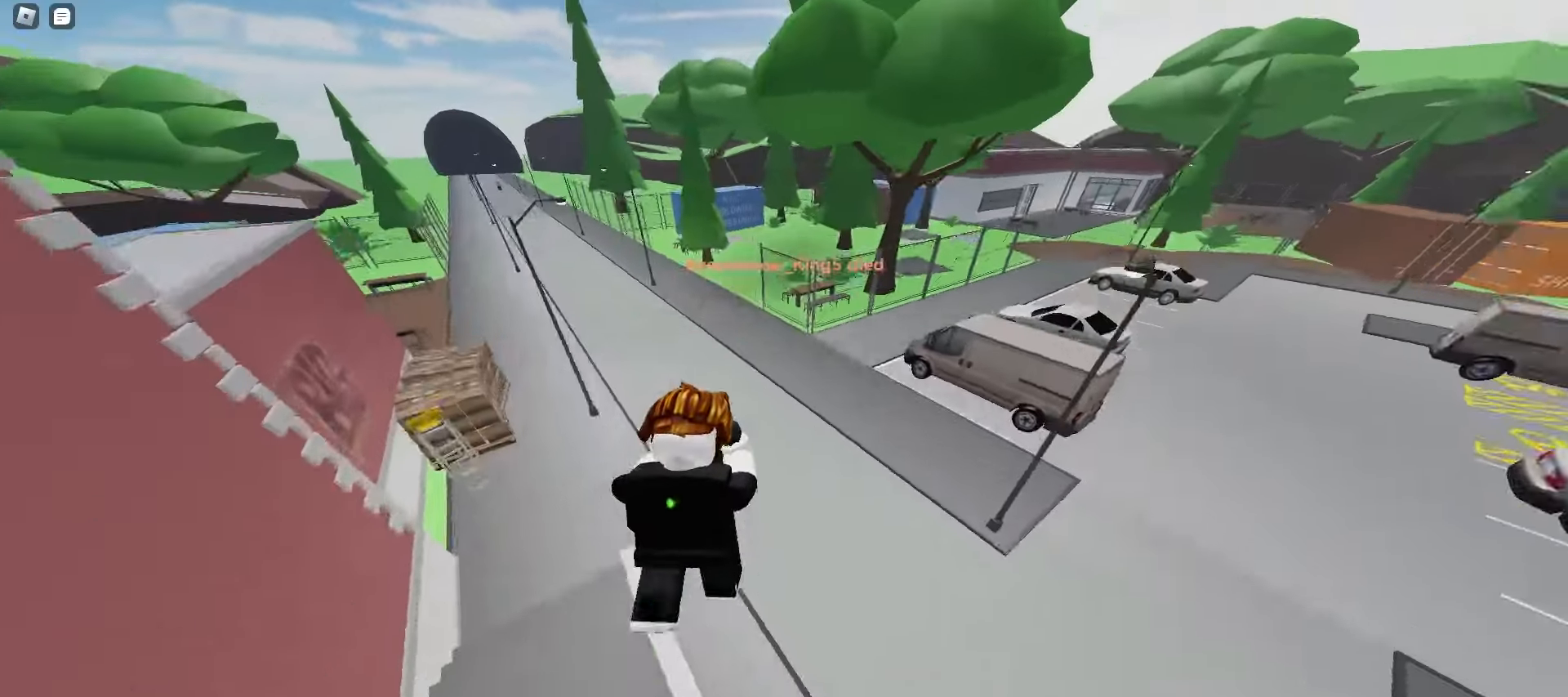
{"keys": ["d", "w"], "mouse": [], "events": [[67, "a", "down"], [83, "d", "up"], [233, "a", "up"], [233, "d", "down"]]}
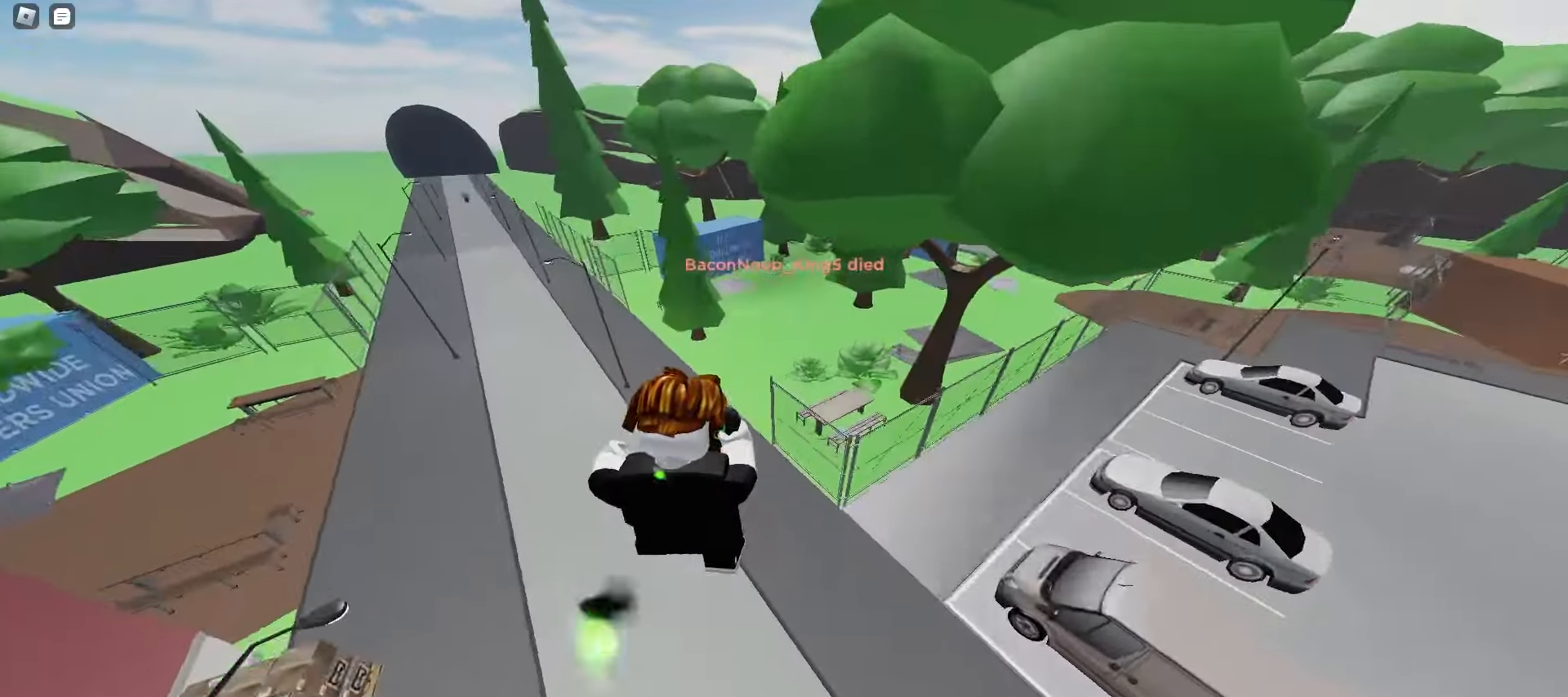
{"keys": ["d", "w"], "mouse": [], "events": []}
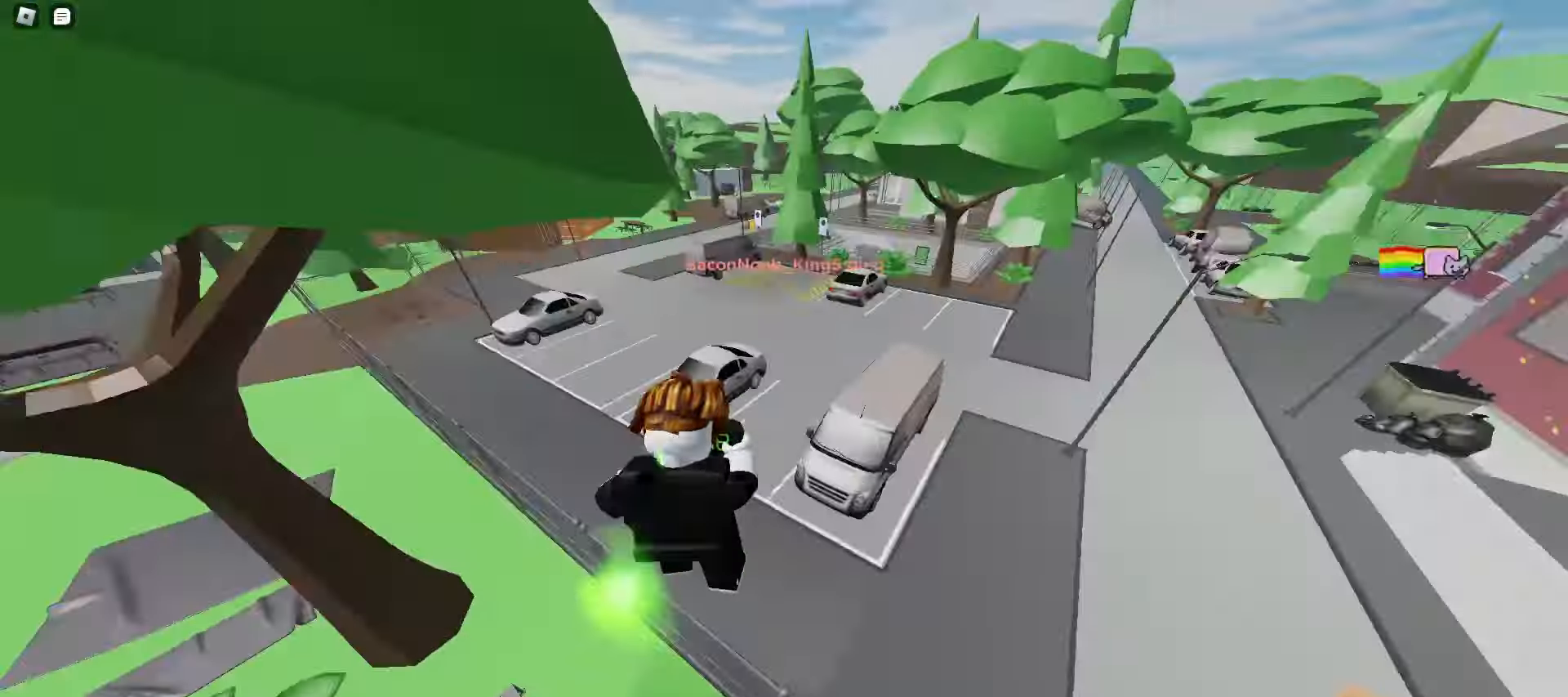
{"keys": ["d", "space", "w"], "mouse": [], "events": [[167, "a", "down"], [167, "d", "up"], [283, "a", "up"], [283, "d", "down"], [300, "space", "down"], [333, "space", "up"], [367, "space", "down"], [400, "space", "up"], [417, "space", "down"], [450, "space", "up"], [483, "space", "down"]]}
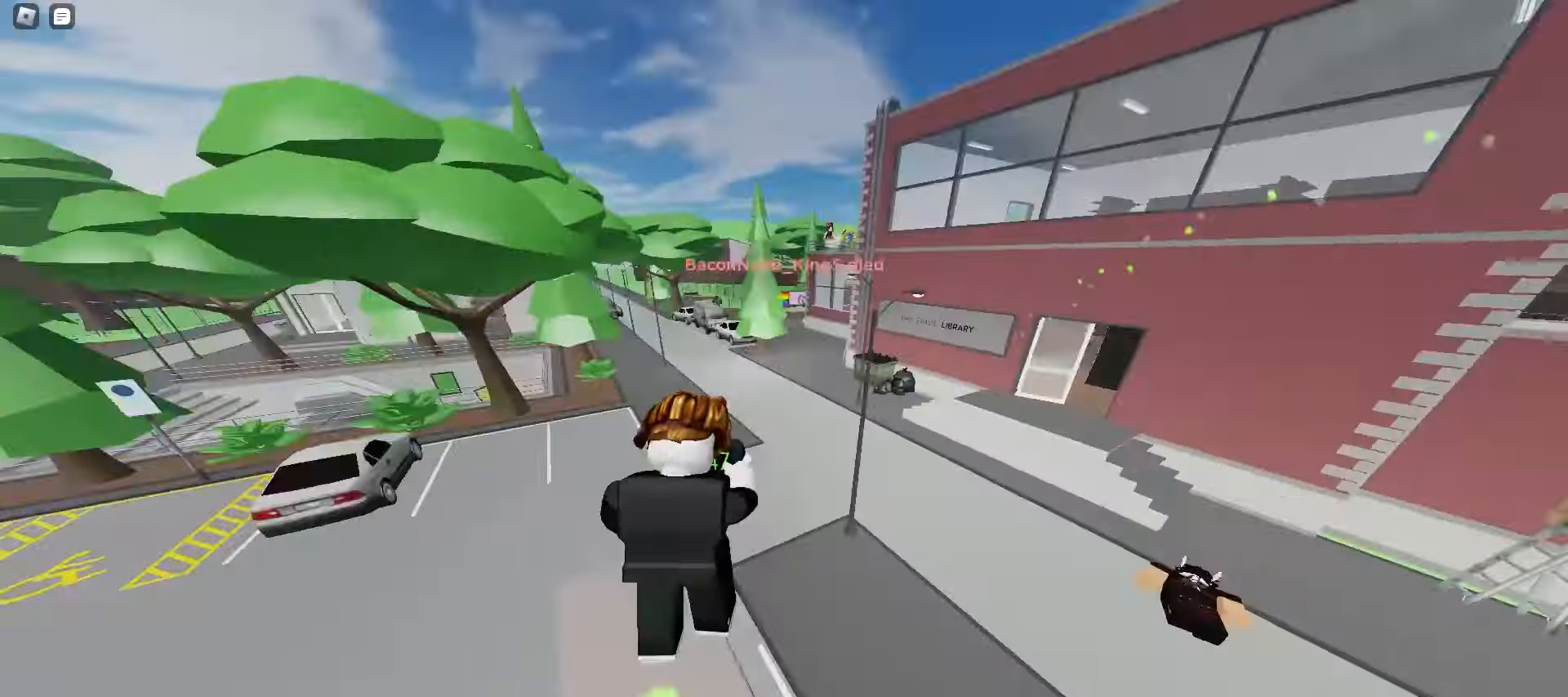
{"keys": ["a", "ctrl", "w"], "mouse": [], "events": [[17, "space", "up"], [50, "space", "down"], [83, "space", "up"], [117, "space", "down"], [150, "space", "up"], [350, "ctrl", "down"], [450, "d", "up"], [483, "a", "down"]]}
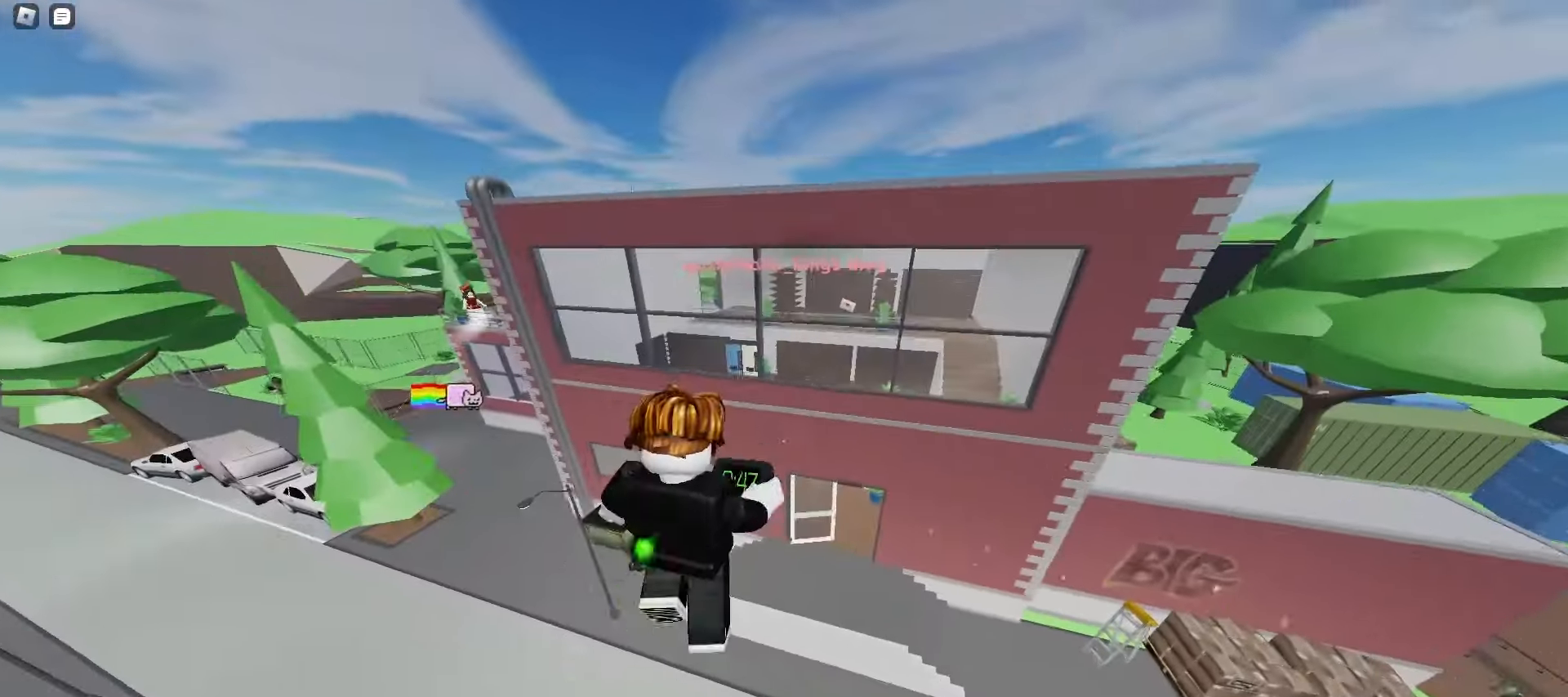
{"keys": ["ctrl", "d", "w"], "mouse": [], "events": [[317, "a", "up"], [317, "d", "down"]]}
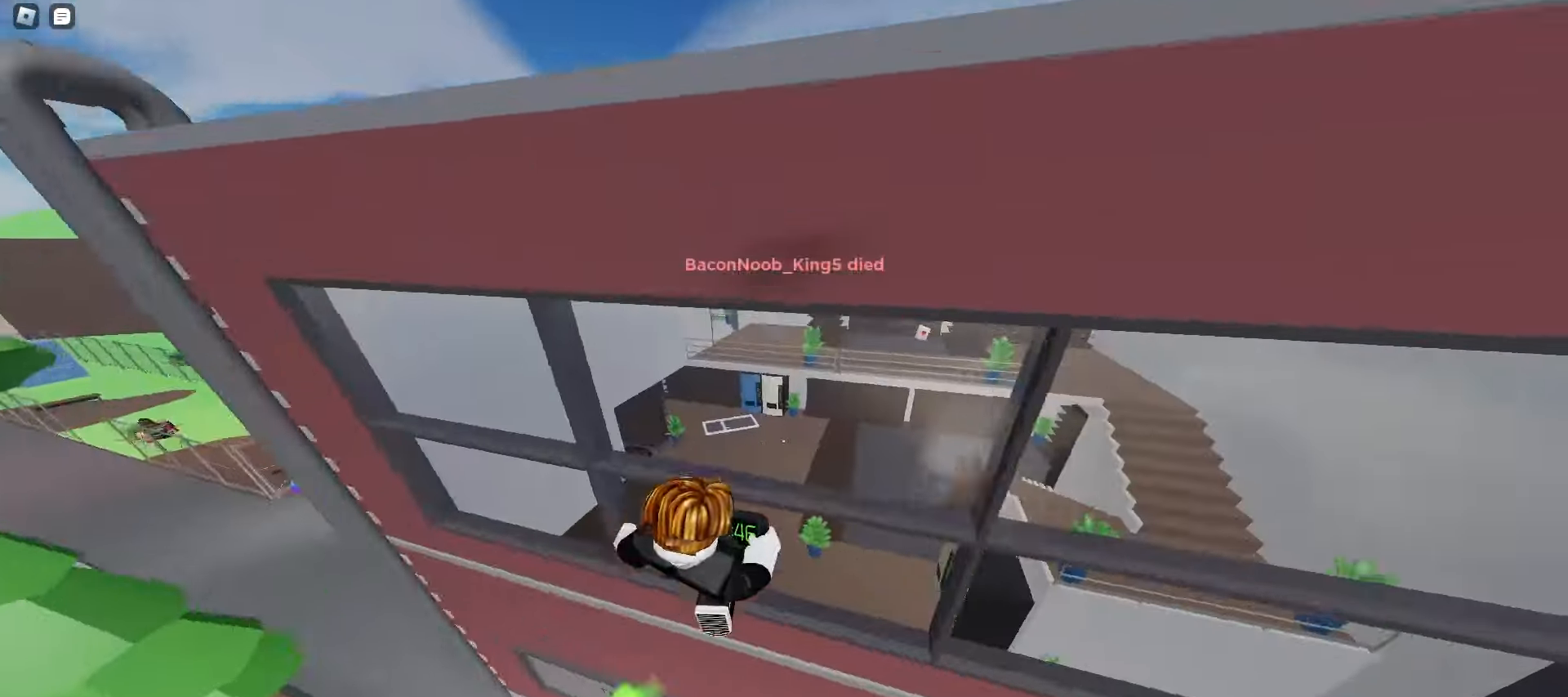
{"keys": ["ctrl", "d", "w"], "mouse": [], "events": [[117, "space", "down"], [150, "space", "up"], [183, "space", "down"], [217, "space", "up"], [233, "space", "down"], [283, "space", "up"], [300, "space", "down"], [333, "space", "up"]]}
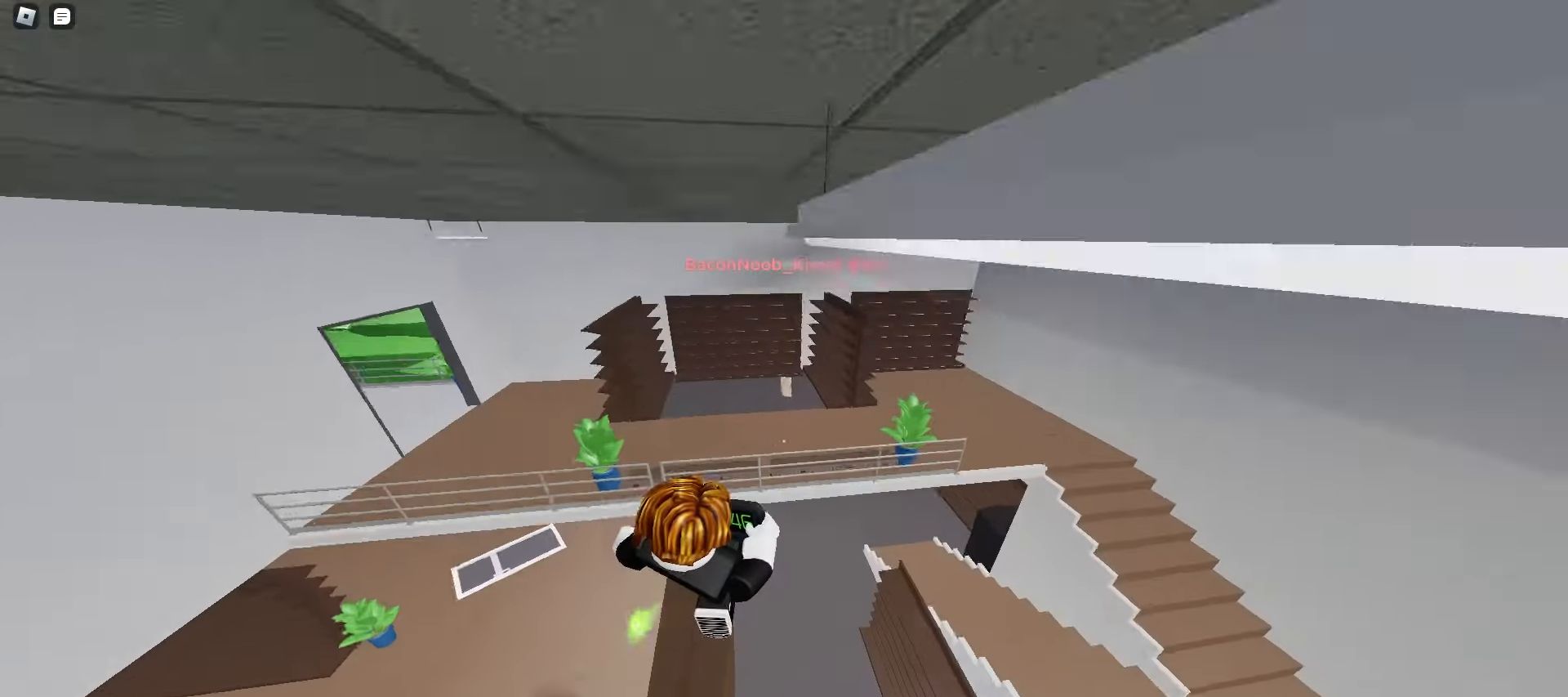
{"keys": ["a", "w"], "mouse": [], "events": [[250, "ctrl", "up"], [483, "a", "down"], [483, "d", "up"]]}
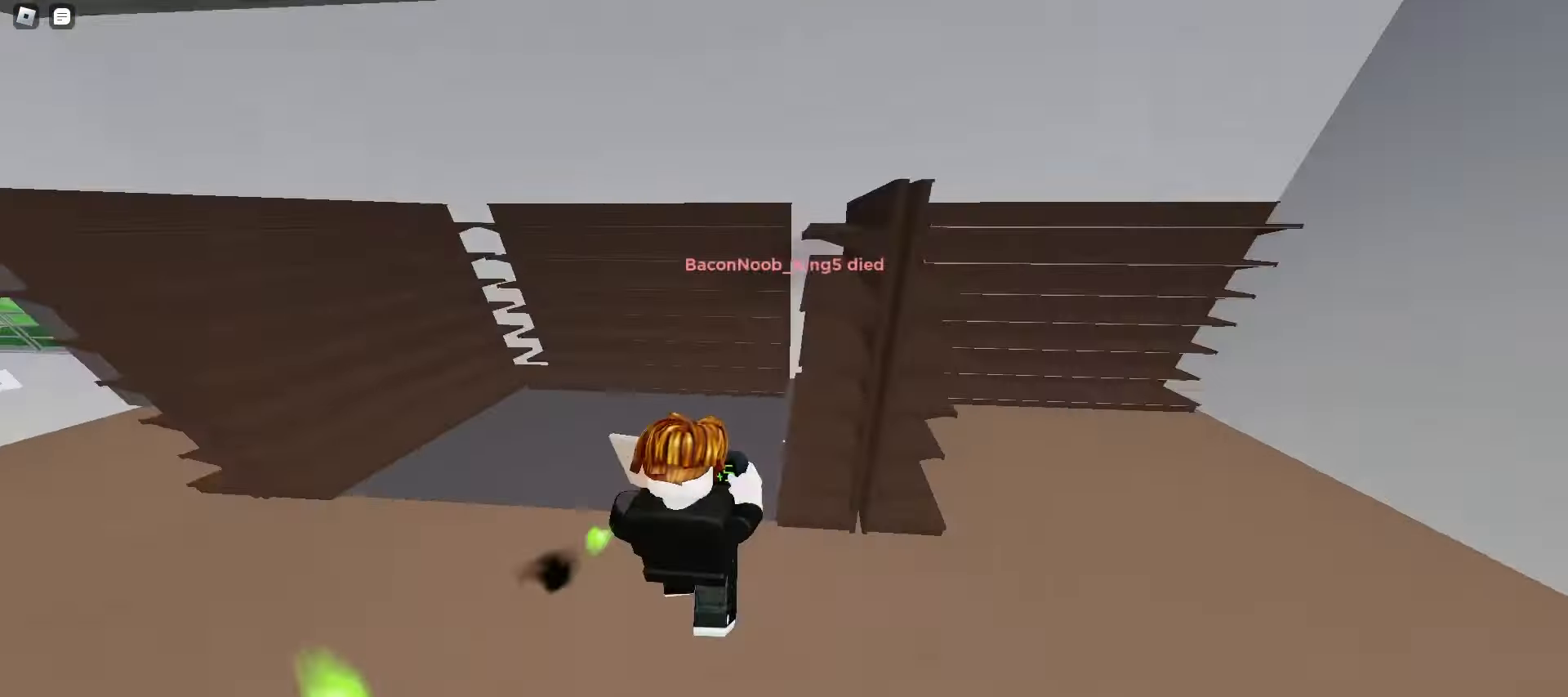
{"keys": ["d", "w"], "mouse": [], "events": [[267, "a", "up"], [267, "d", "down"]]}
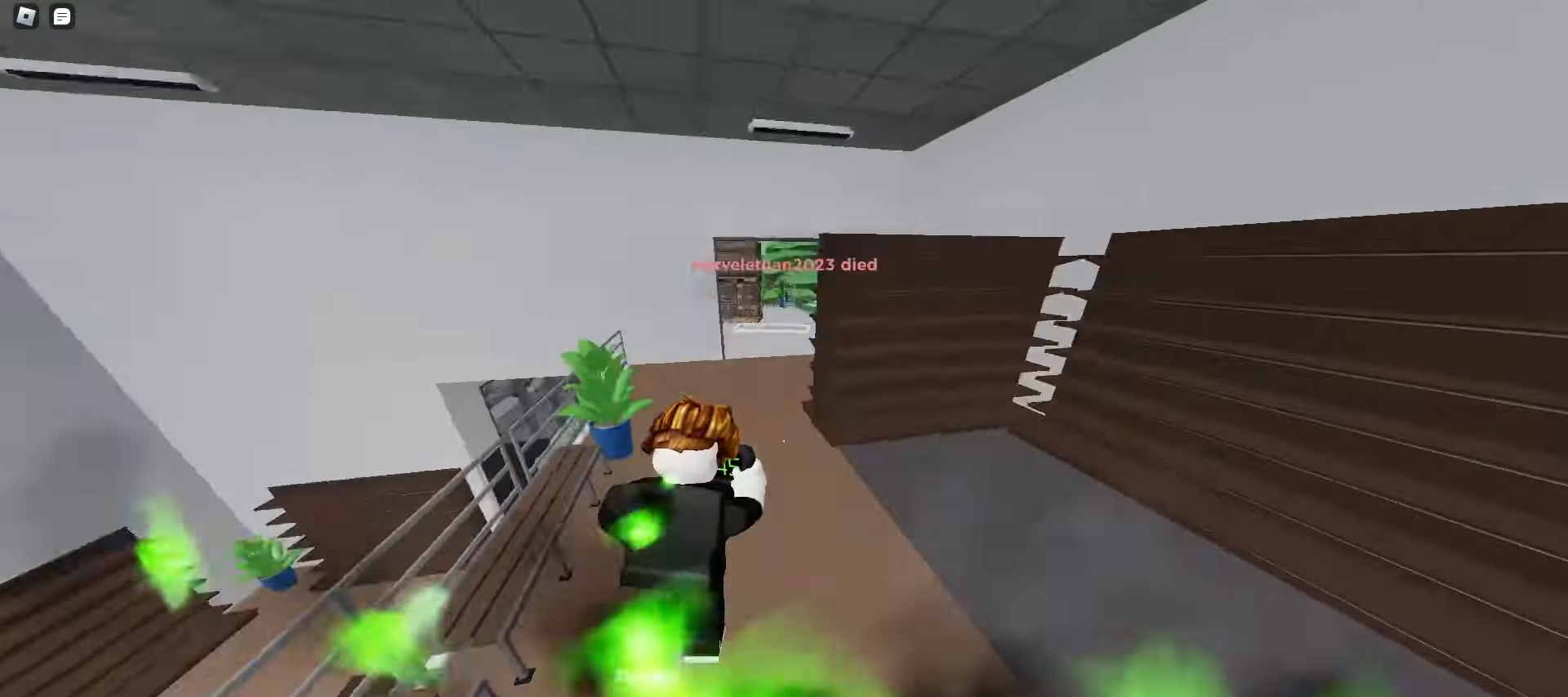
{"keys": ["d", "w"], "mouse": [], "events": [[50, "a", "down"], [50, "d", "up"], [200, "a", "up"], [200, "d", "down"], [333, "a", "down"], [333, "d", "up"], [433, "a", "up"], [433, "d", "down"]]}
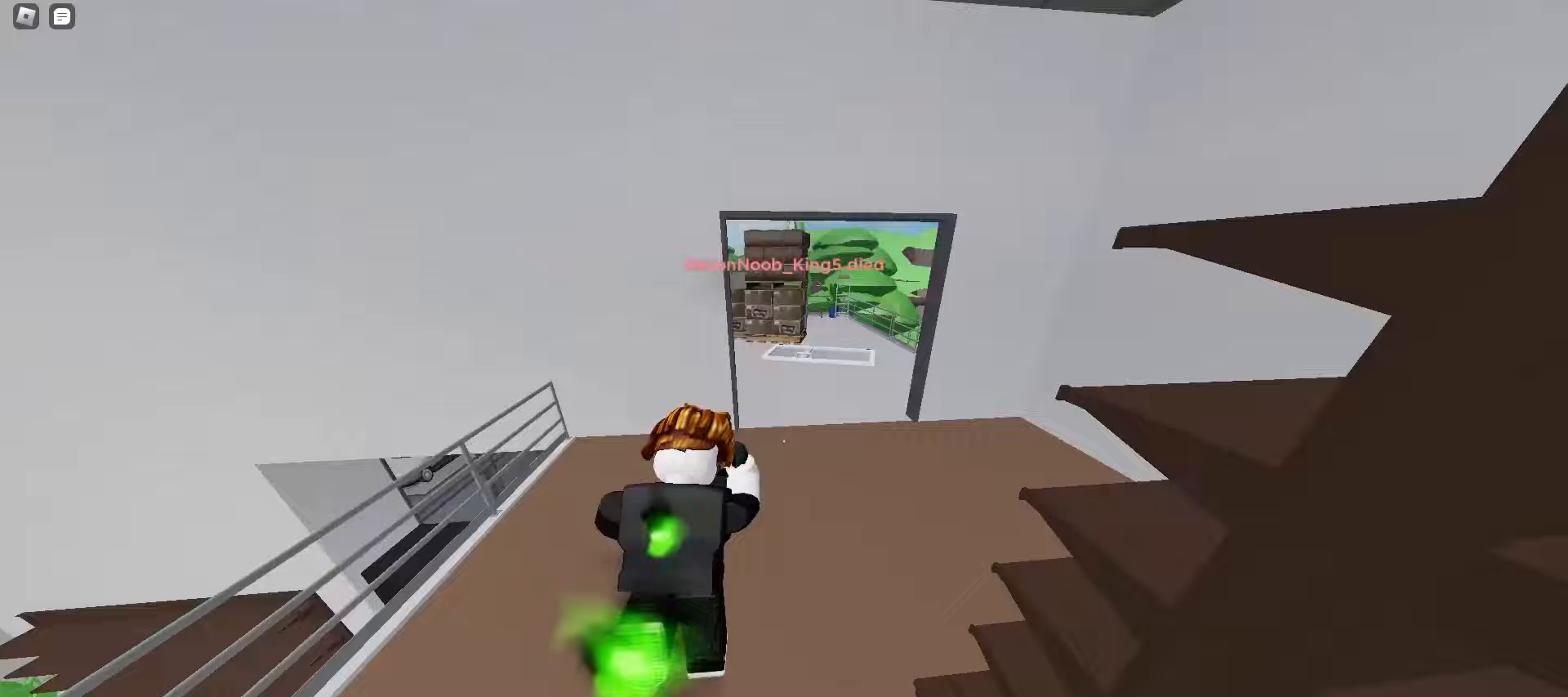
{"keys": ["d", "w"], "mouse": [], "events": [[200, "a", "down"], [200, "d", "up"], [400, "a", "up"], [417, "d", "down"]]}
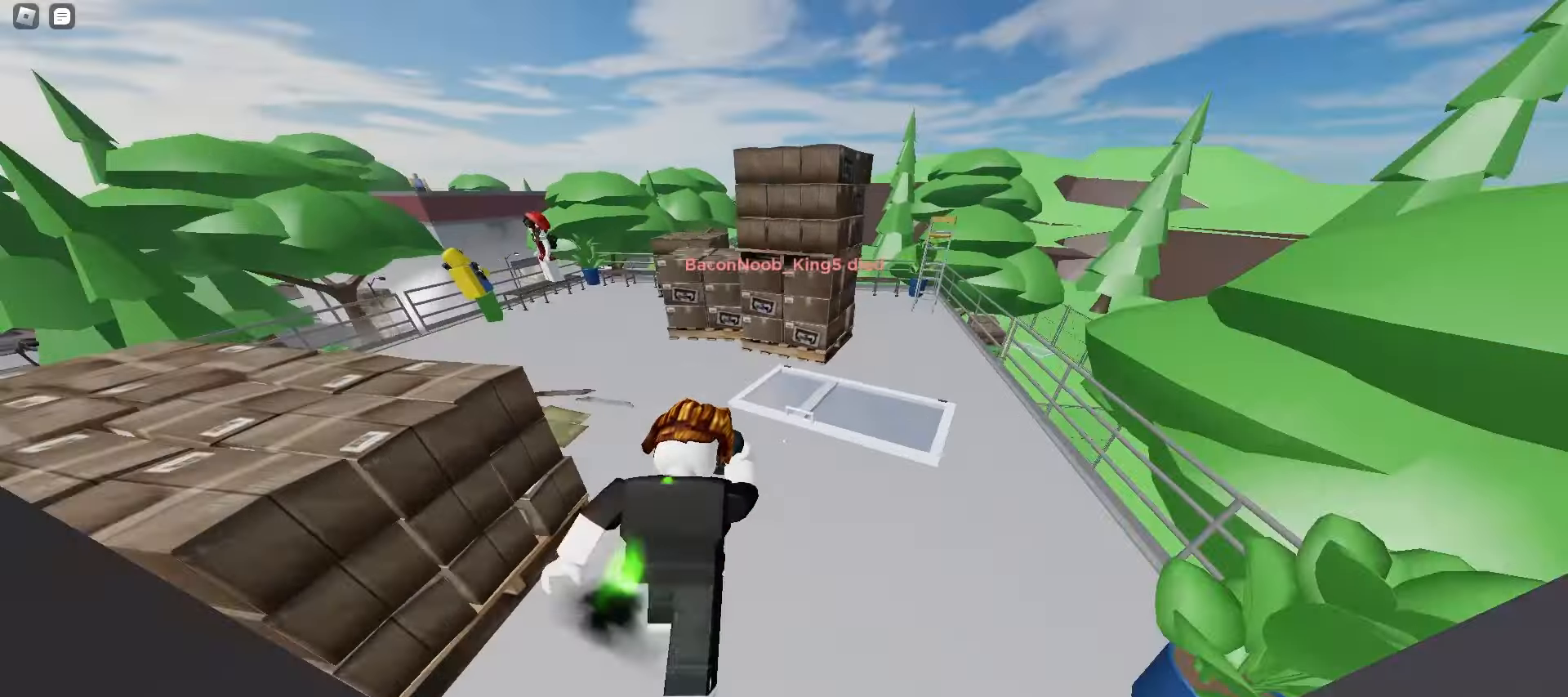
{"keys": ["d", "w"], "mouse": [], "events": [[17, "d", "up"], [50, "a", "down"], [367, "a", "up"], [367, "d", "down"]]}
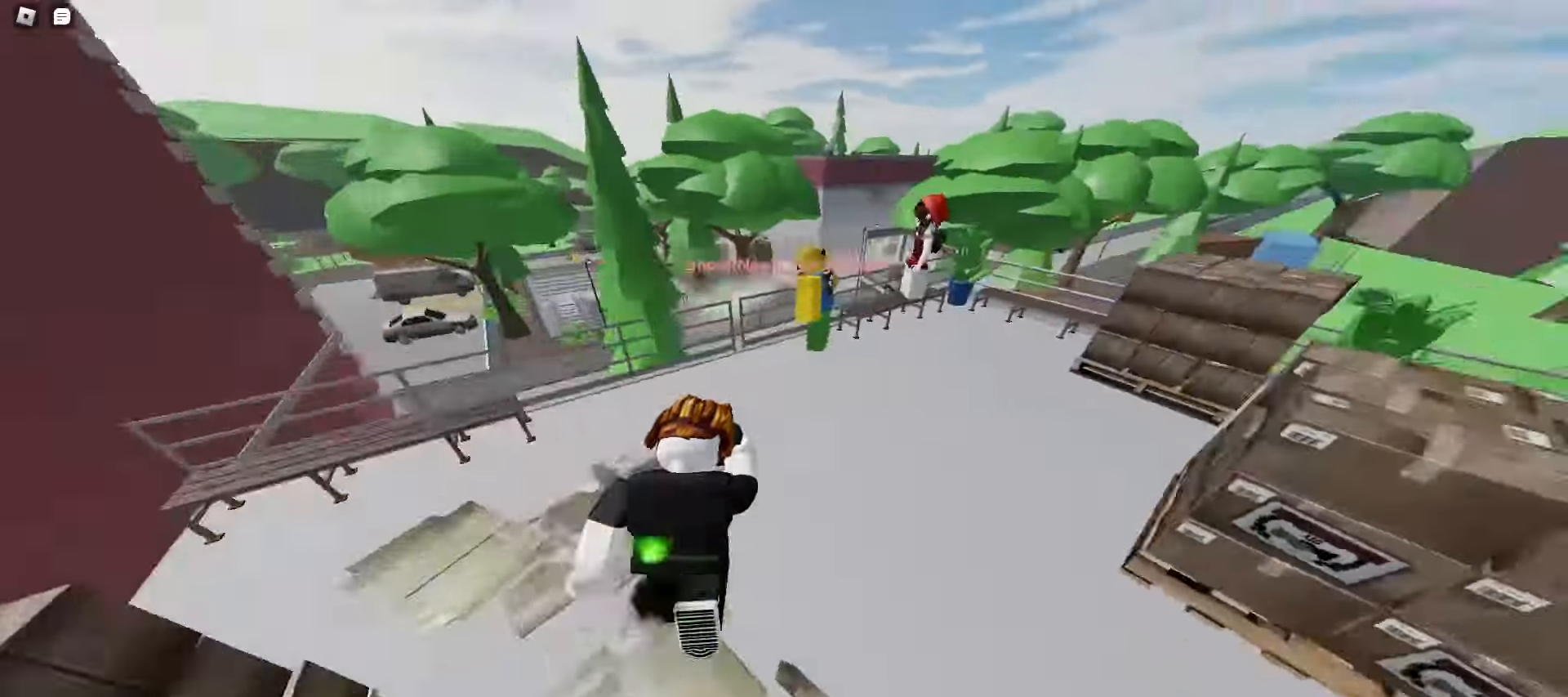
{"keys": ["a", "w"], "mouse": [], "events": [[117, "space", "down"], [150, "space", "up"], [183, "space", "down"], [217, "a", "down"], [217, "d", "up"], [217, "space", "up"], [250, "space", "down"], [283, "space", "up"], [300, "space", "down"], [333, "space", "up"]]}